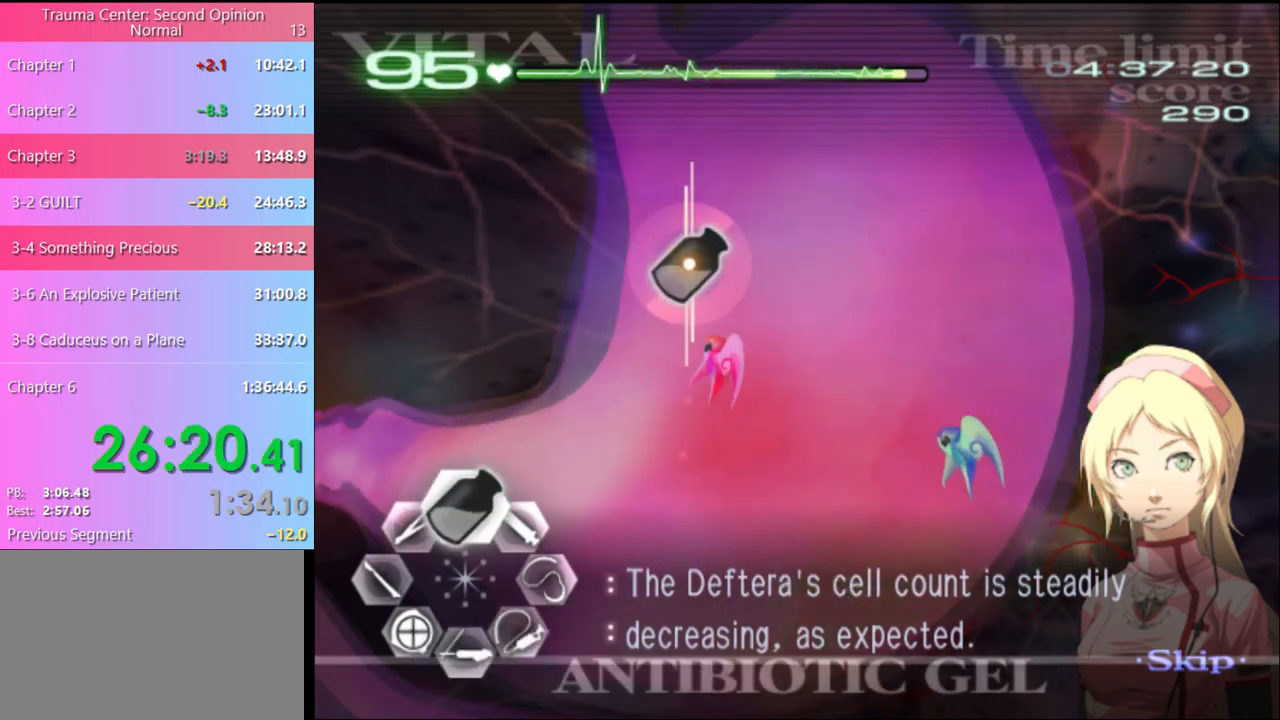
Gameplay with keyboard and mouse; each line is a JSON object with the keys and mouse buttons held at the frame after it. "events" lists presses ("down") and releases ("up") of "a", "alt", "c", "d", "e", "f", "q", "r", "s", "shift", "space", "v", "w", "mouse_left", "mouse_wheel", "mouse_right", "mouse_mb4" and "mouse_mb5" between this image and that frame as [ms after this image, input, new state], when the widget could be followed in between. "mouse_left", "mouse_wheel", "mouse_right", "mouse_mb4", "mouse_mb5" = the "left", "wheel", "right", "mb4", "mb5" buttons of the "mouse" list. No other keys are recorded. "wheel" means that the mouse wheel is clicked or scrolled. Mouse movement is not recorded.
{"keys": ["w"], "mouse": [], "events": [[333, "mouse_left", "up"]]}
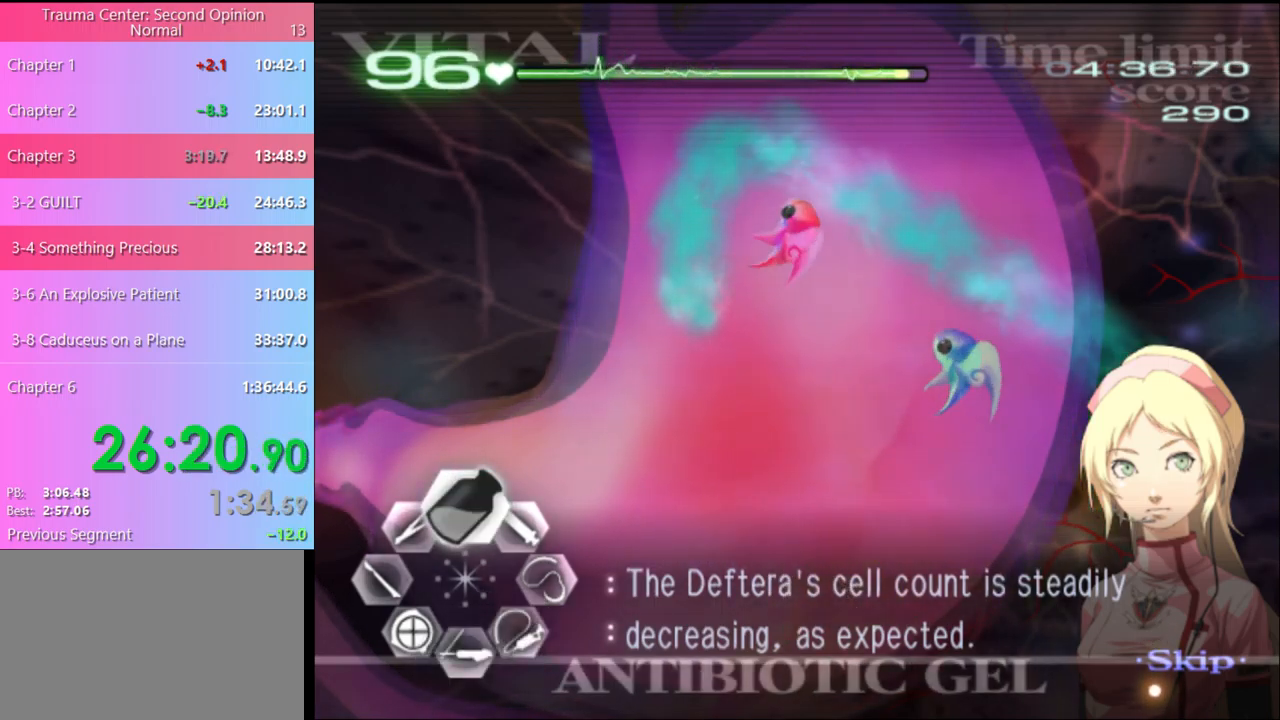
{"keys": ["s"], "mouse": [], "events": [[333, "w", "up"], [500, "s", "down"]]}
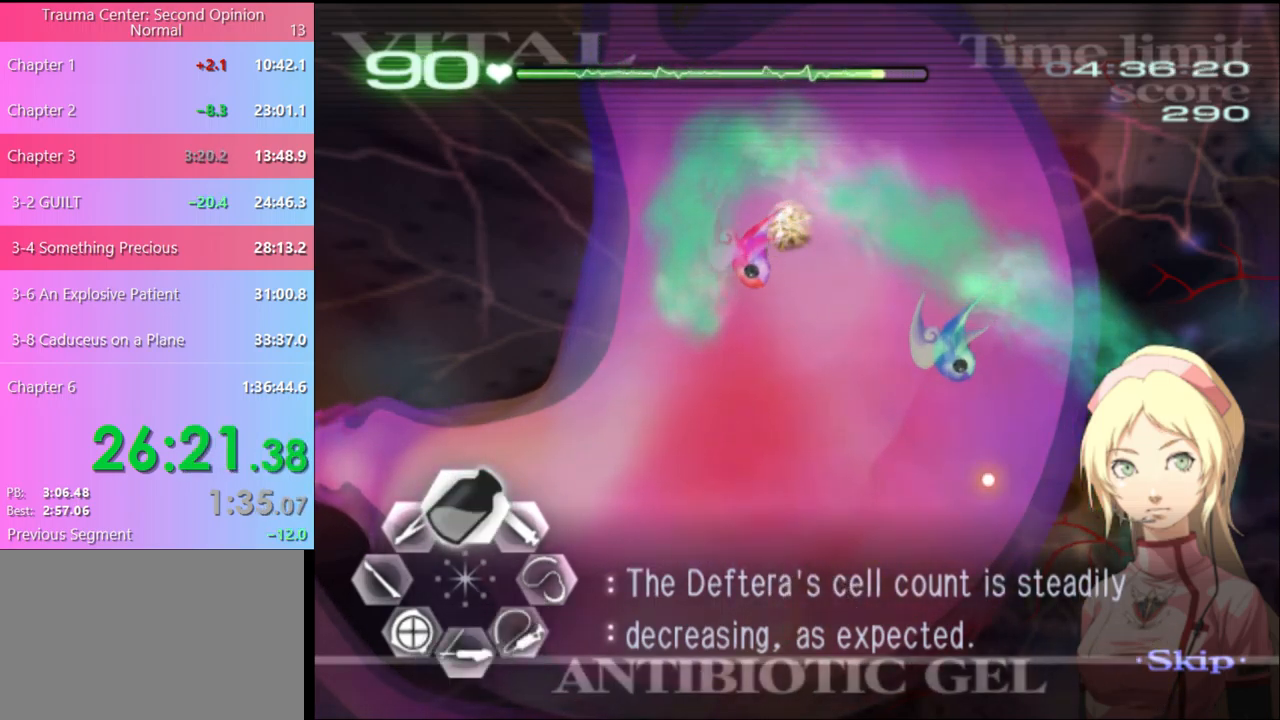
{"keys": ["s"], "mouse": ["left"], "events": [[33, "d", "down"], [233, "d", "up"], [333, "mouse_left", "down"]]}
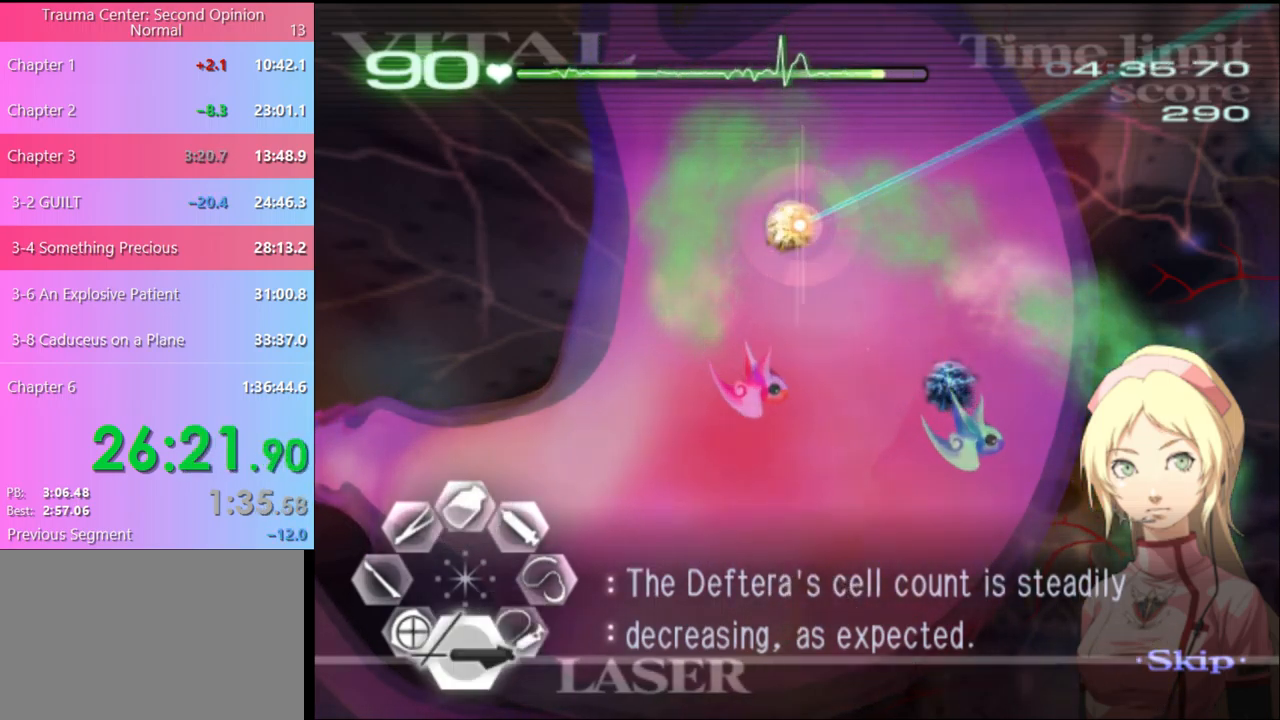
{"keys": ["s"], "mouse": ["left"], "events": [[333, "mouse_left", "up"], [467, "mouse_left", "down"]]}
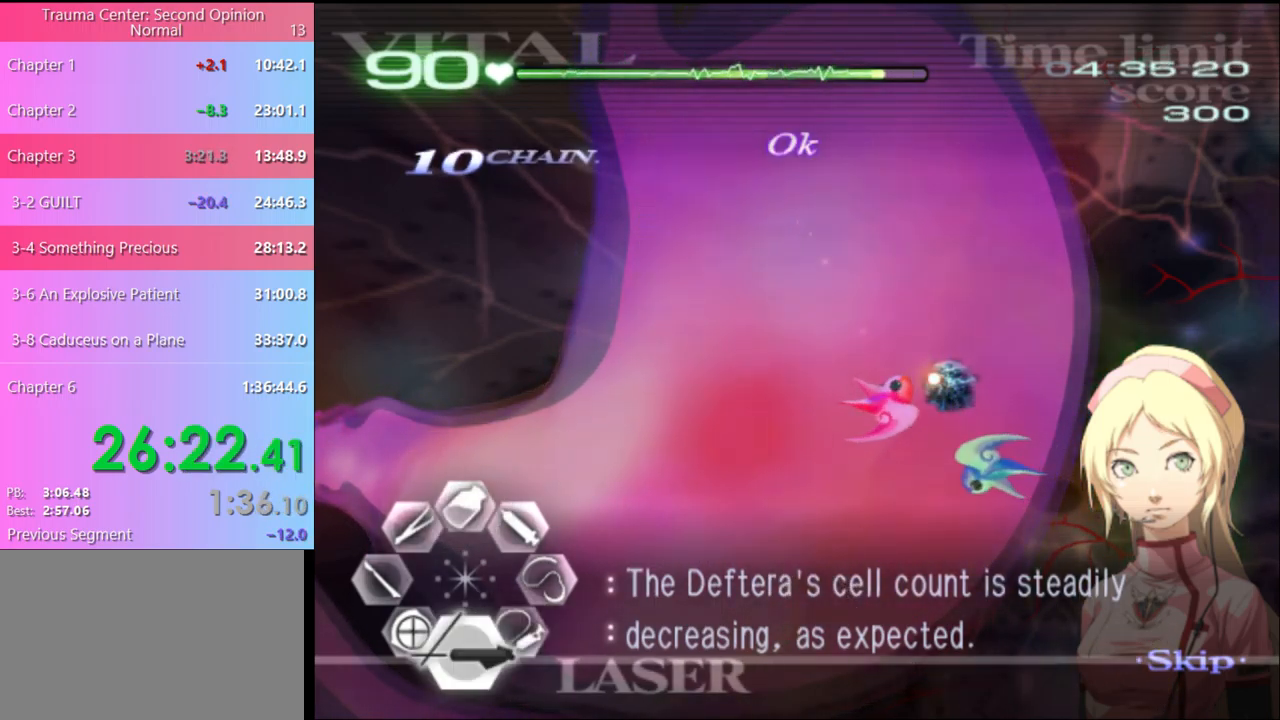
{"keys": [], "mouse": [], "events": [[467, "mouse_left", "up"], [467, "s", "up"]]}
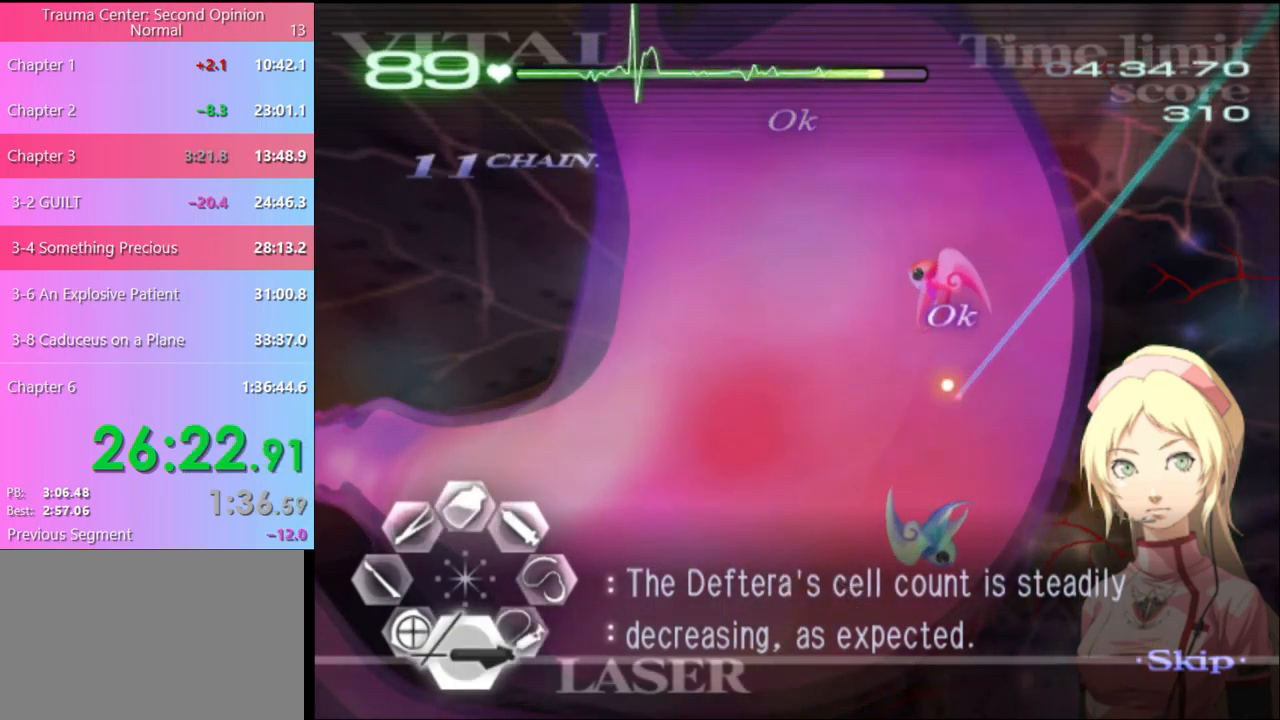
{"keys": [], "mouse": [], "events": [[67, "w", "down"], [100, "mouse_left", "down"], [400, "w", "up"], [467, "mouse_left", "up"]]}
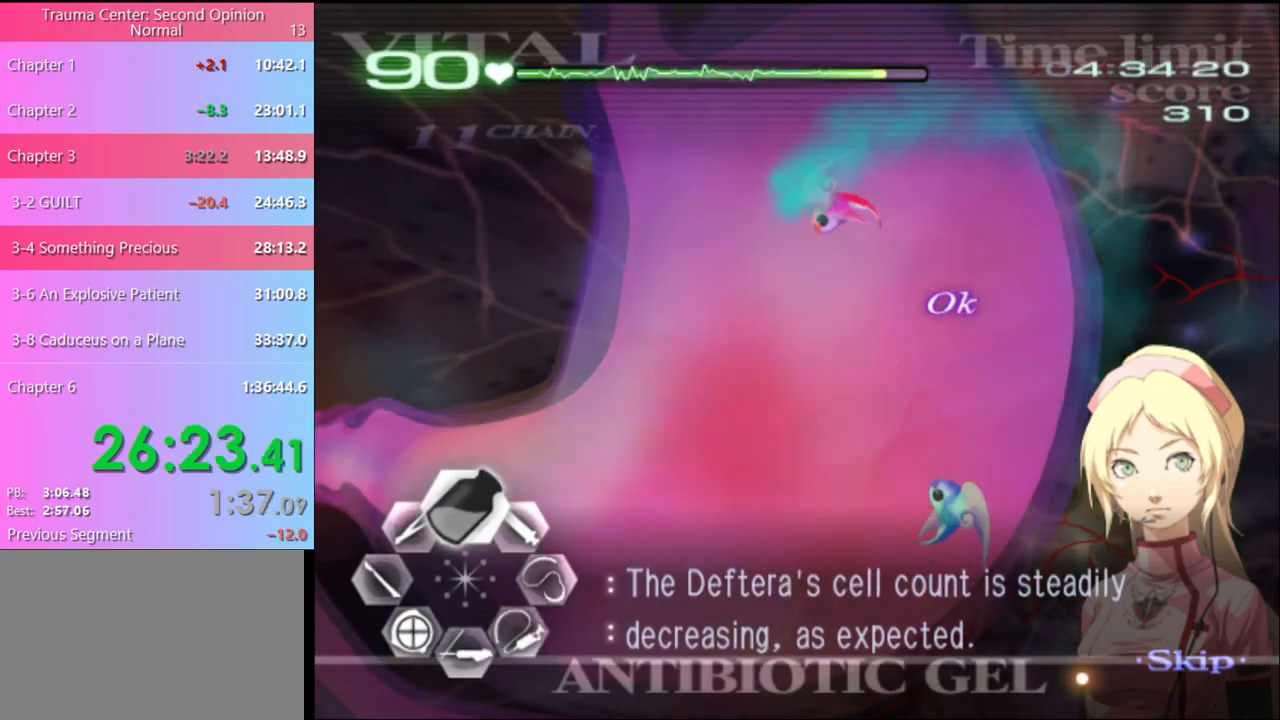
{"keys": [], "mouse": [], "events": []}
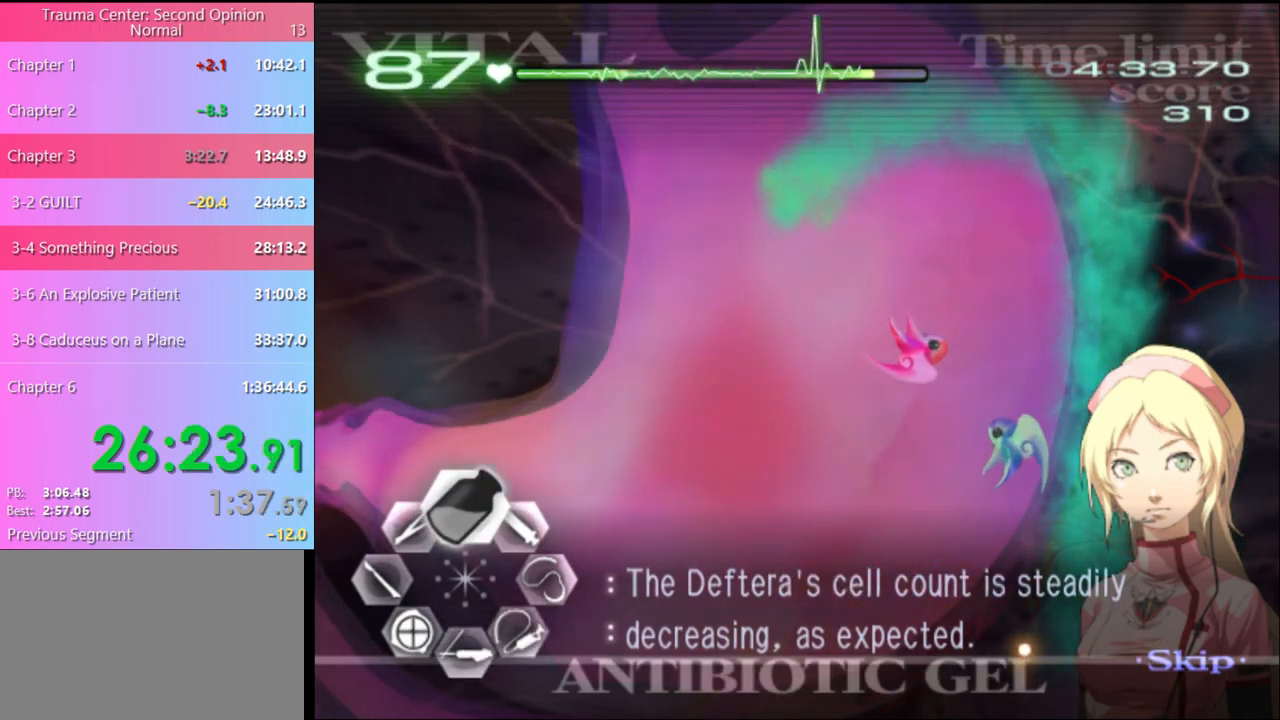
{"keys": ["d", "s"], "mouse": ["left"], "events": [[33, "d", "down"], [33, "s", "down"], [167, "mouse_left", "down"]]}
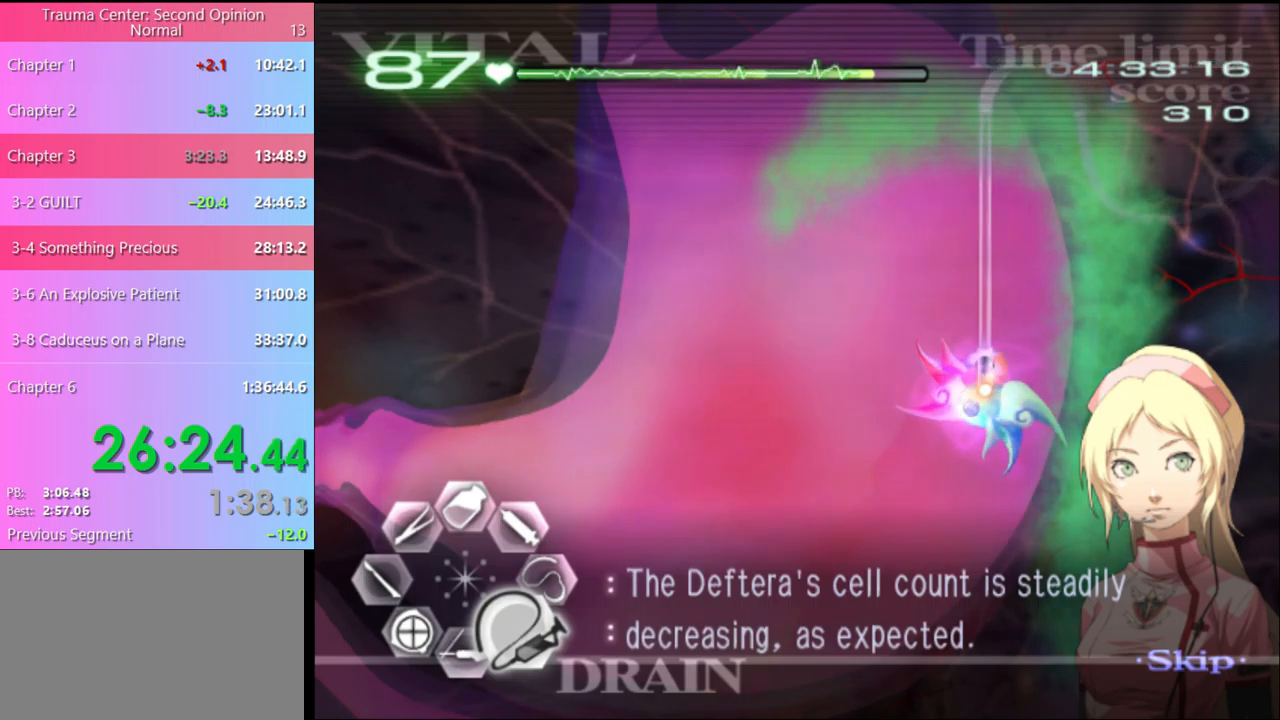
{"keys": ["d", "s"], "mouse": ["left"], "events": []}
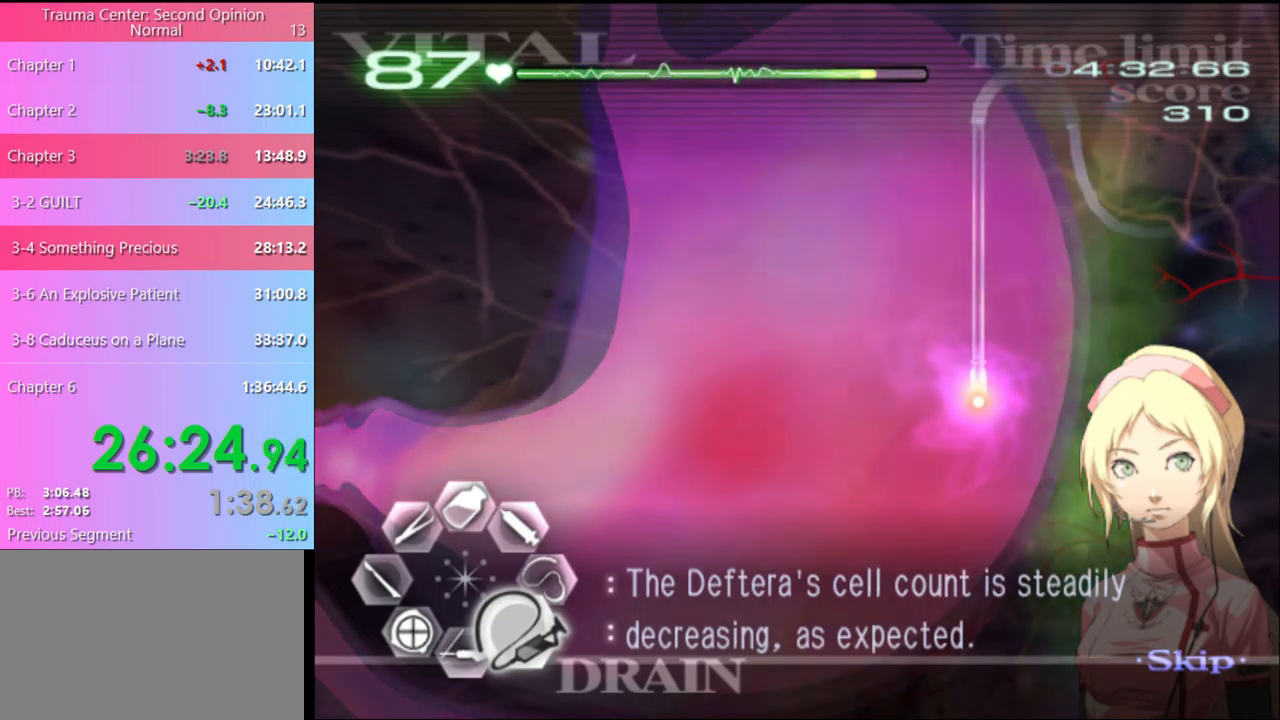
{"keys": ["d", "s"], "mouse": ["left"], "events": []}
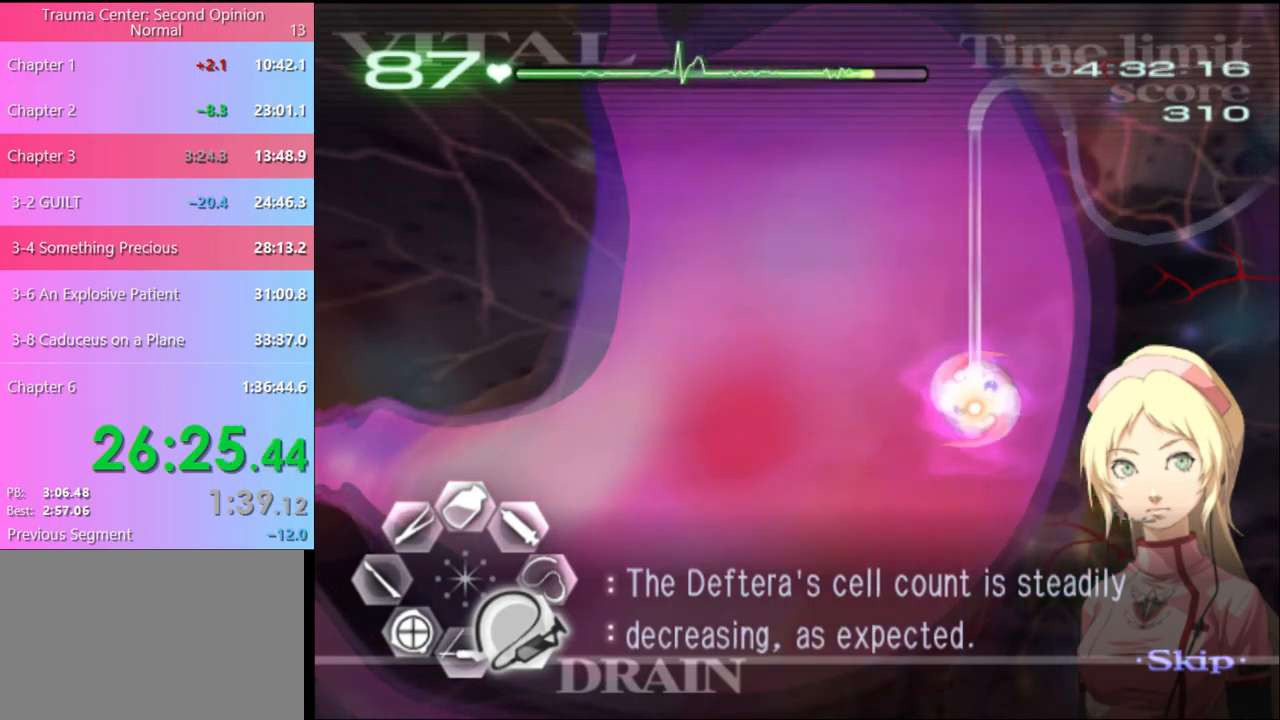
{"keys": ["d", "s"], "mouse": ["left"], "events": []}
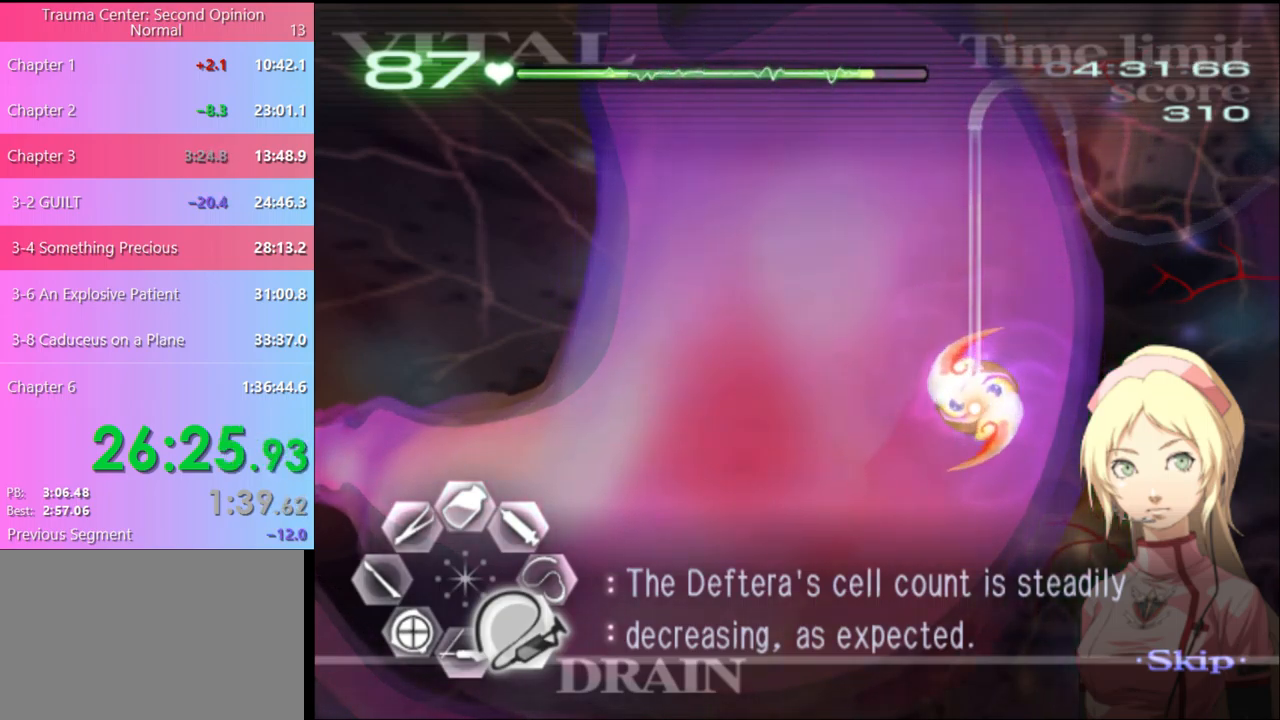
{"keys": ["d", "s"], "mouse": ["left"], "events": []}
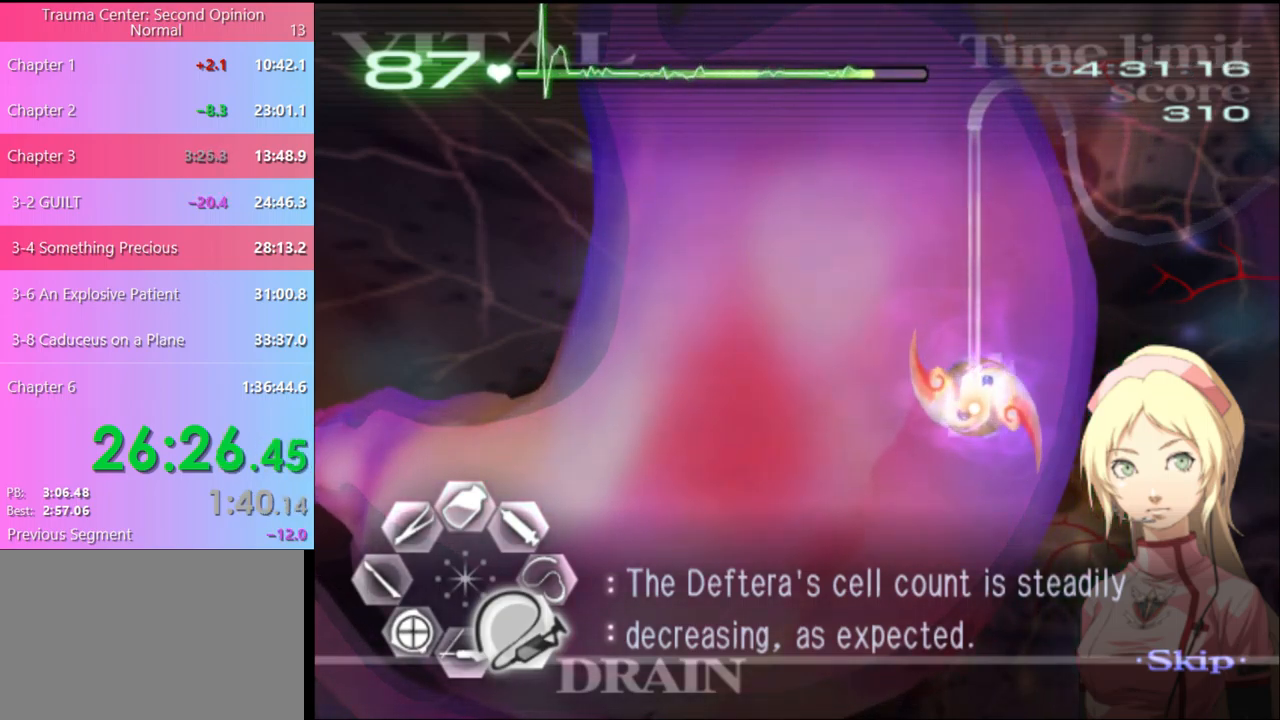
{"keys": ["d", "s"], "mouse": ["left"], "events": []}
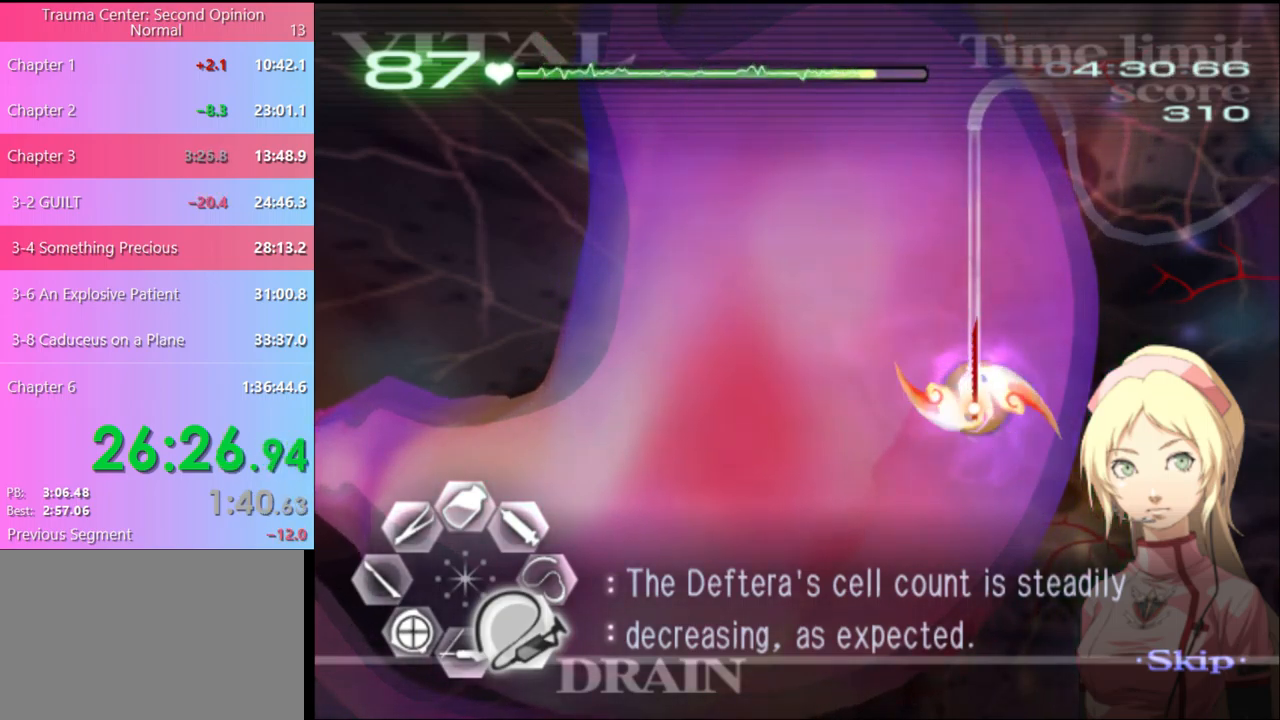
{"keys": ["d", "s"], "mouse": ["left"], "events": []}
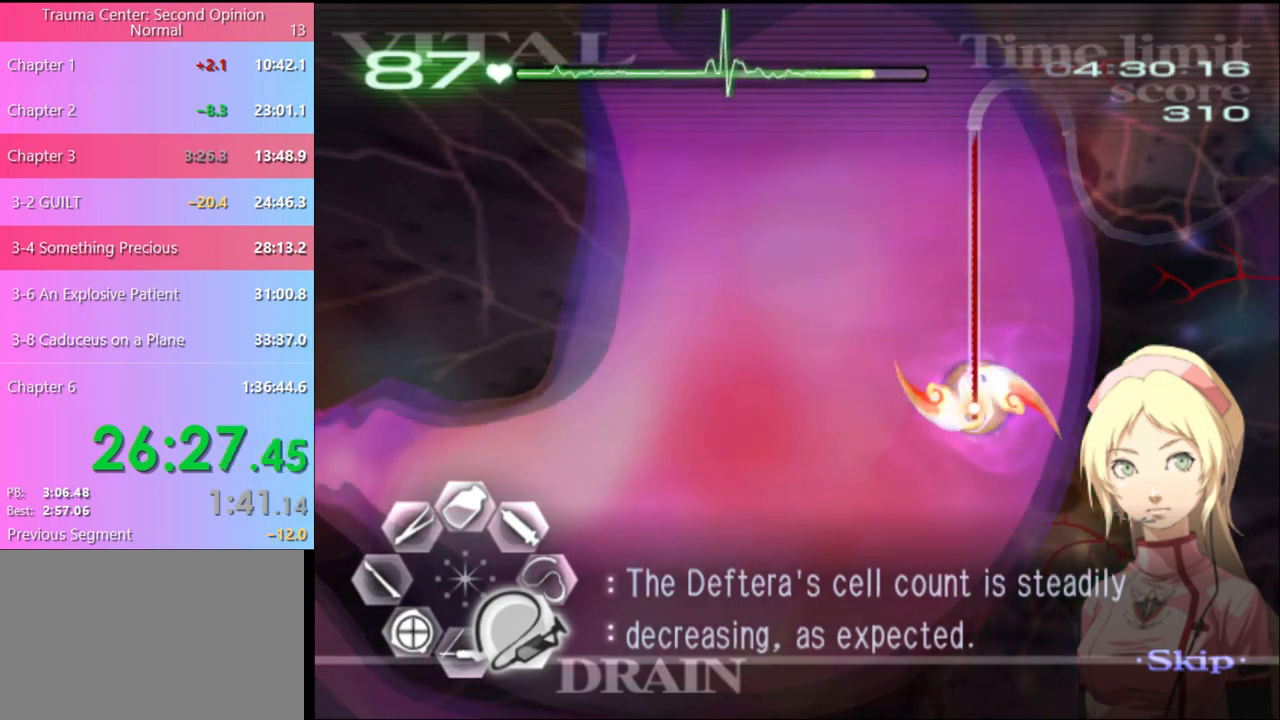
{"keys": ["d", "s"], "mouse": ["left"], "events": []}
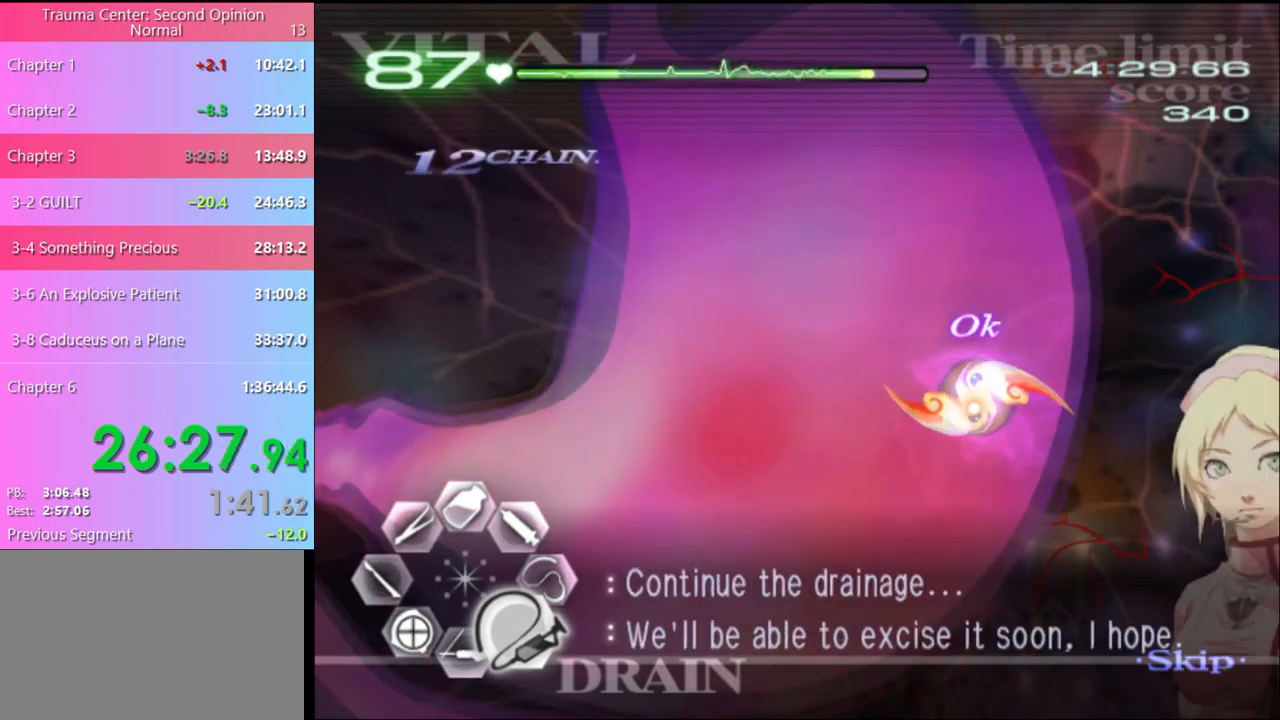
{"keys": ["d", "w"], "mouse": ["left"], "events": [[67, "s", "up"], [100, "mouse_left", "up"], [167, "w", "down"], [367, "mouse_left", "down"]]}
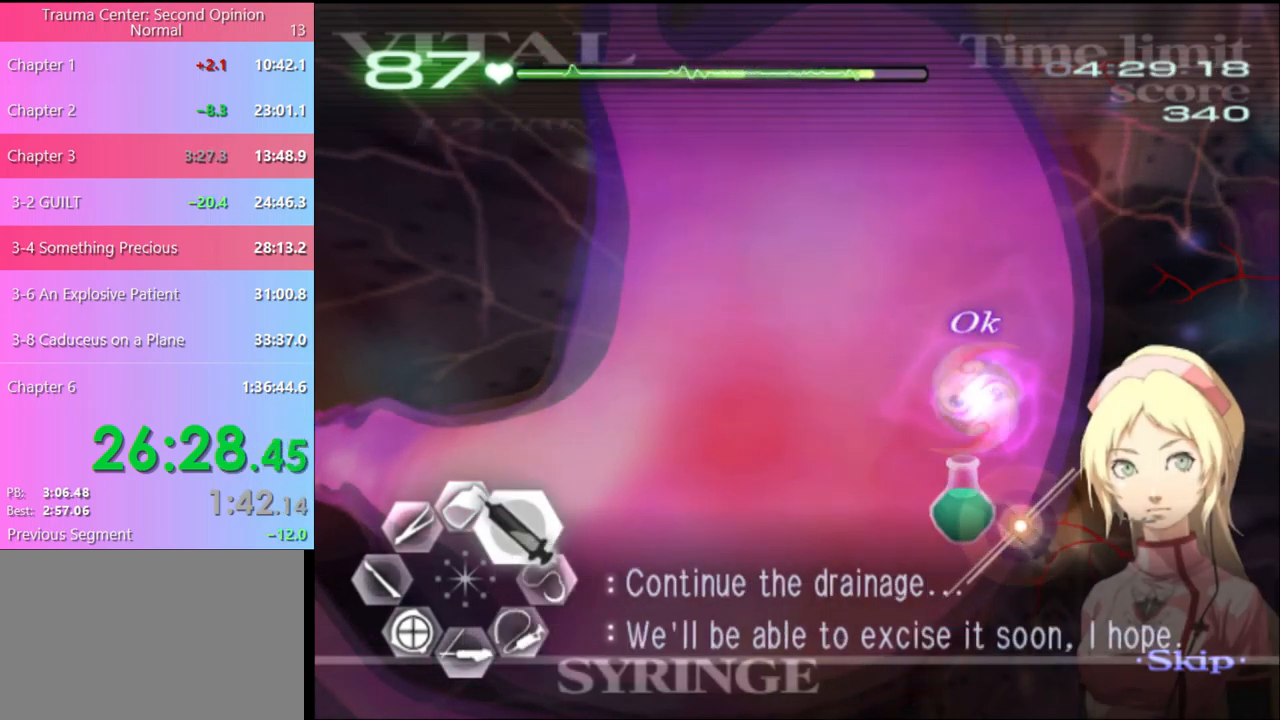
{"keys": ["d", "w"], "mouse": ["left"], "events": [[100, "mouse_left", "up"], [167, "mouse_left", "down"]]}
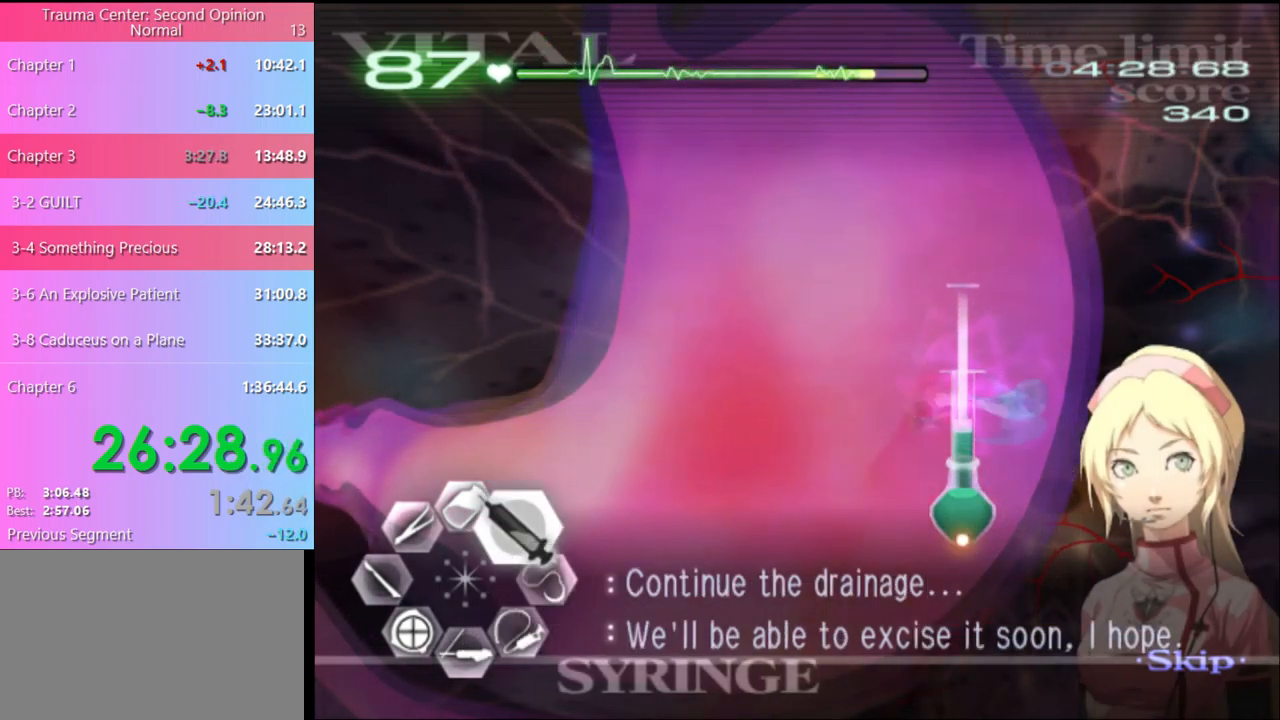
{"keys": ["d", "w"], "mouse": ["left"], "events": [[133, "mouse_left", "up"], [233, "mouse_left", "down"]]}
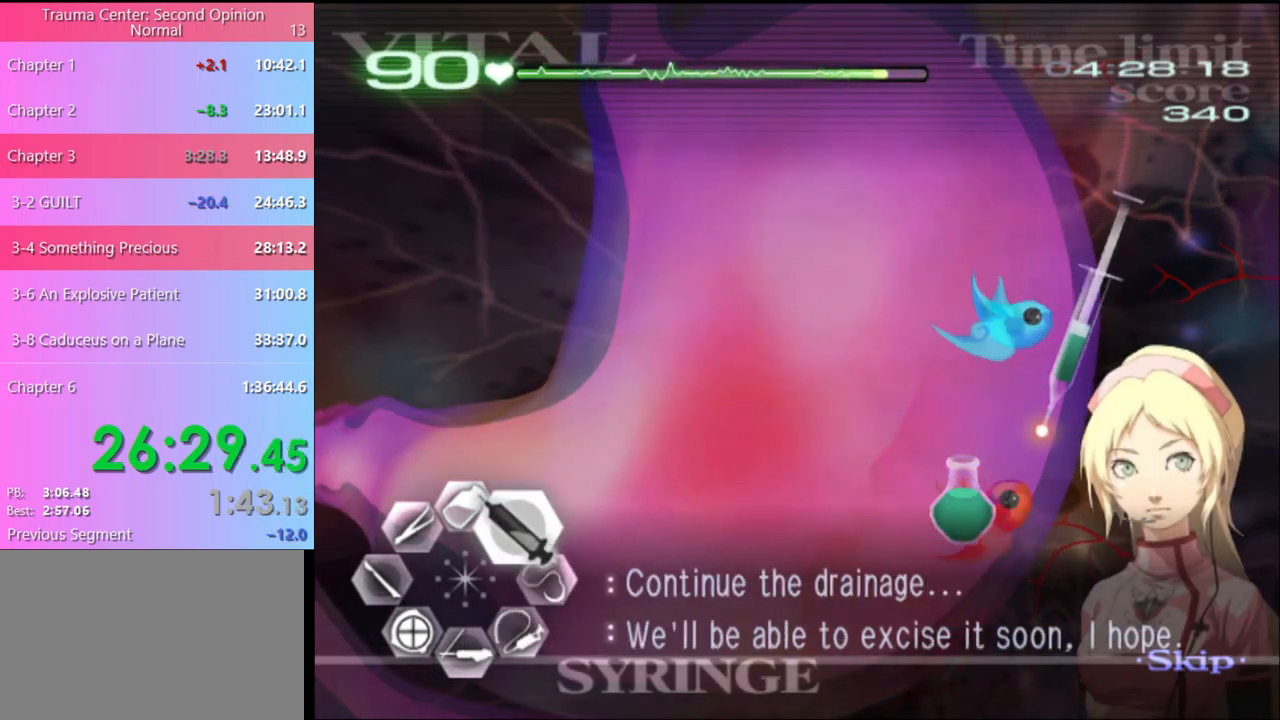
{"keys": ["d", "w"], "mouse": ["left"], "events": []}
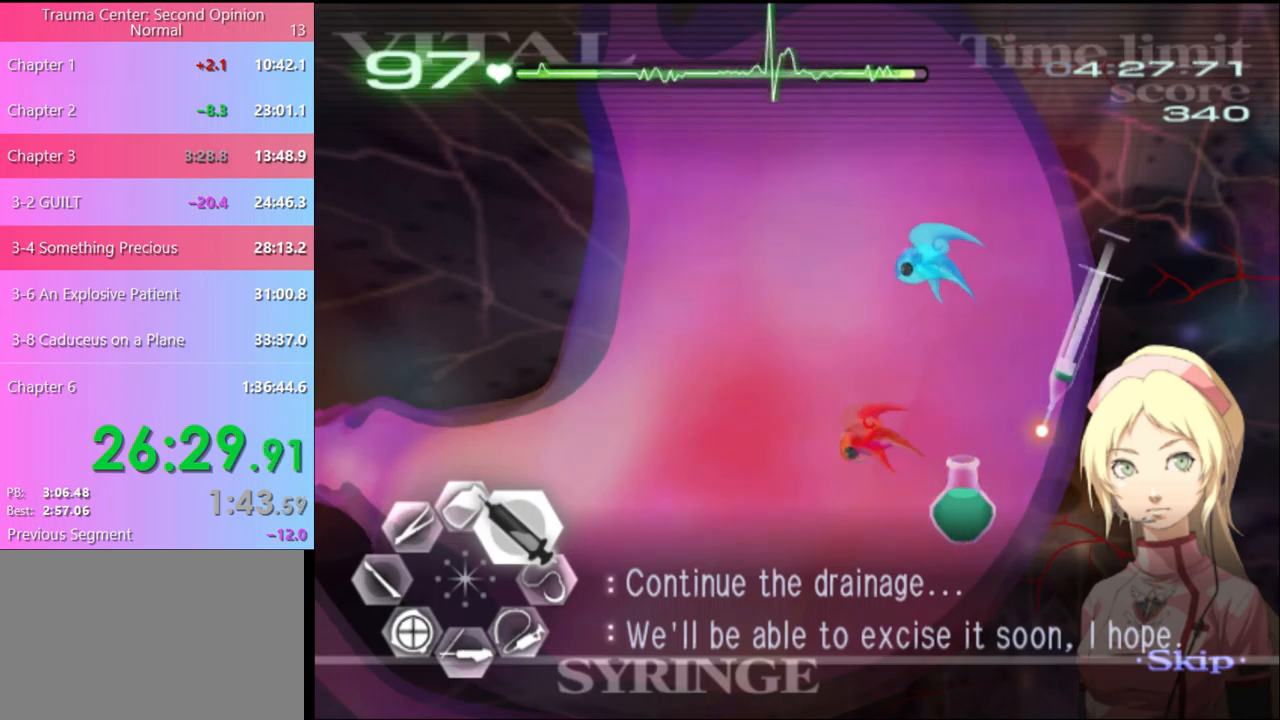
{"keys": ["w"], "mouse": ["left"], "events": [[34, "d", "up"], [34, "mouse_left", "up"], [334, "mouse_left", "down"]]}
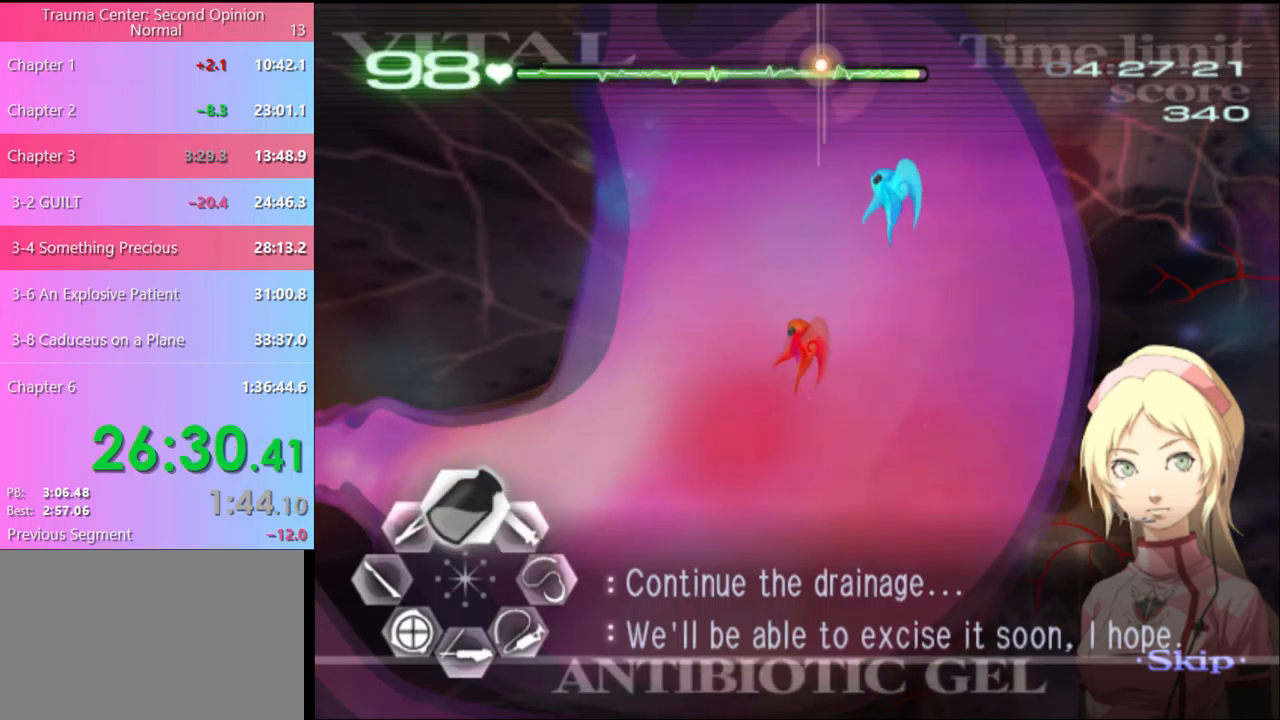
{"keys": ["d", "s"], "mouse": [], "events": [[200, "mouse_left", "up"], [300, "w", "up"], [400, "d", "down"], [400, "s", "down"]]}
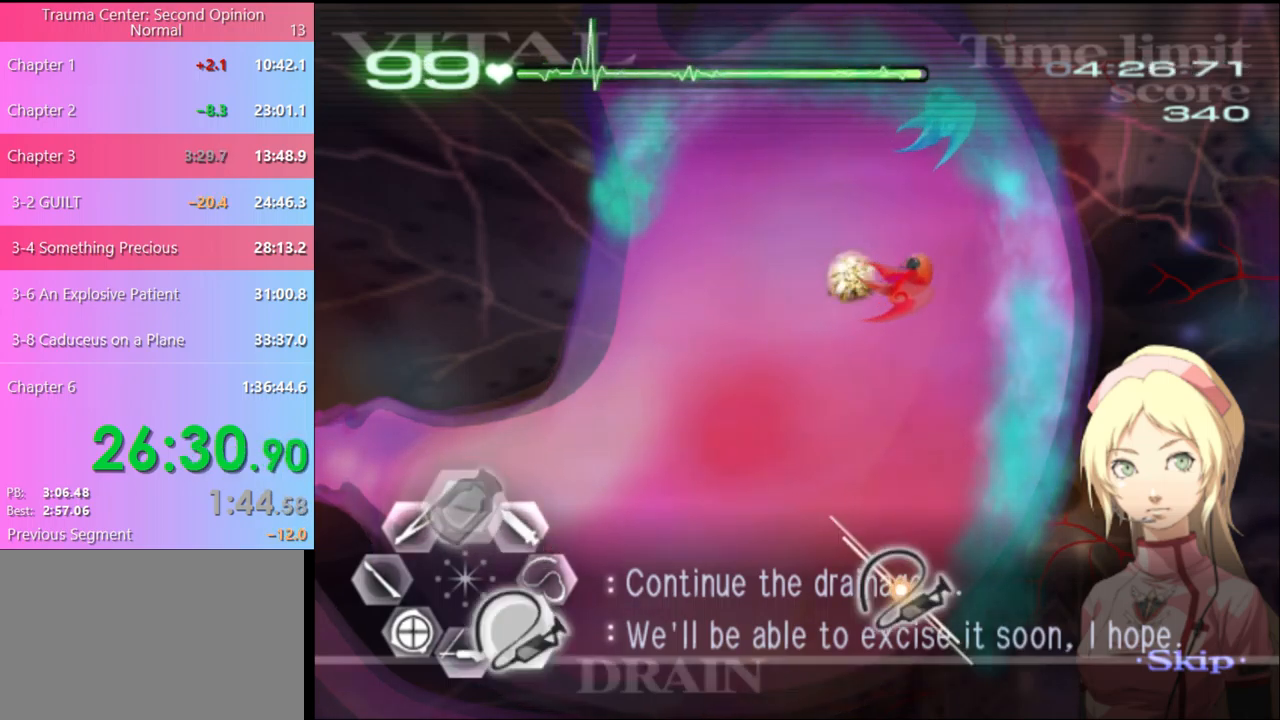
{"keys": ["s"], "mouse": [], "events": [[434, "d", "up"]]}
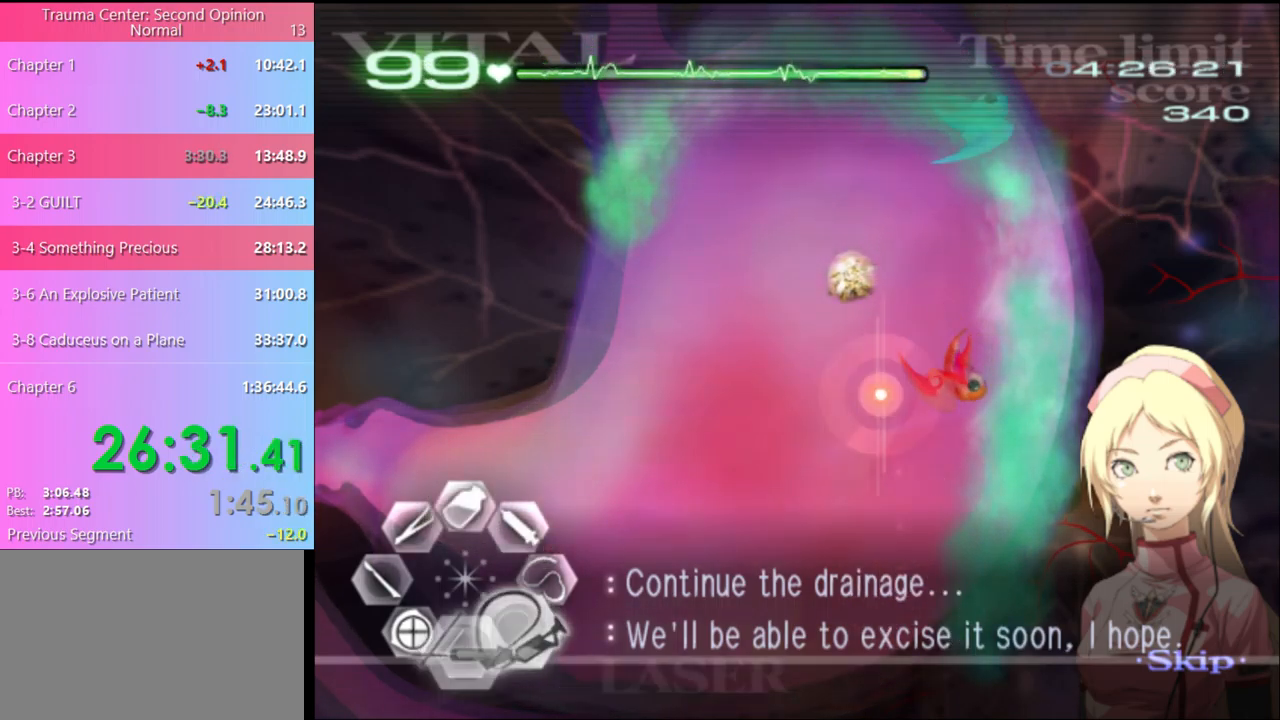
{"keys": ["s"], "mouse": ["left"], "events": [[100, "mouse_left", "down"]]}
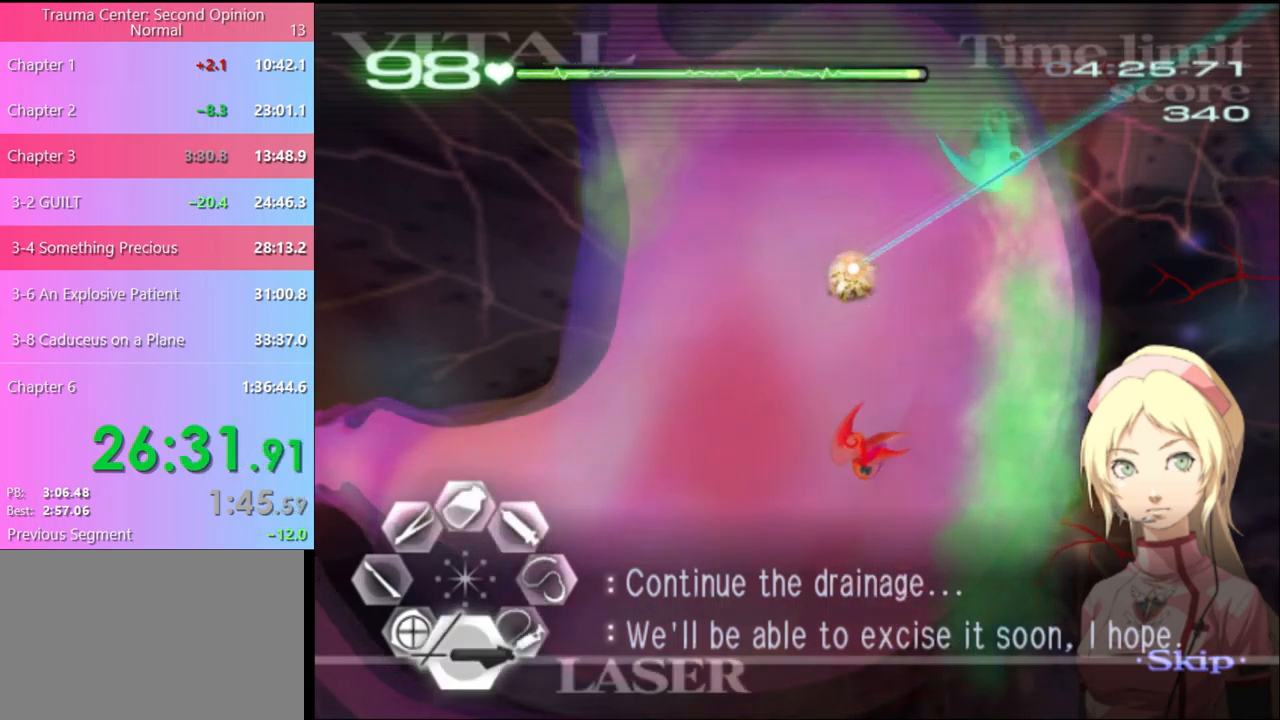
{"keys": [], "mouse": [], "events": [[234, "mouse_left", "up"], [334, "s", "up"]]}
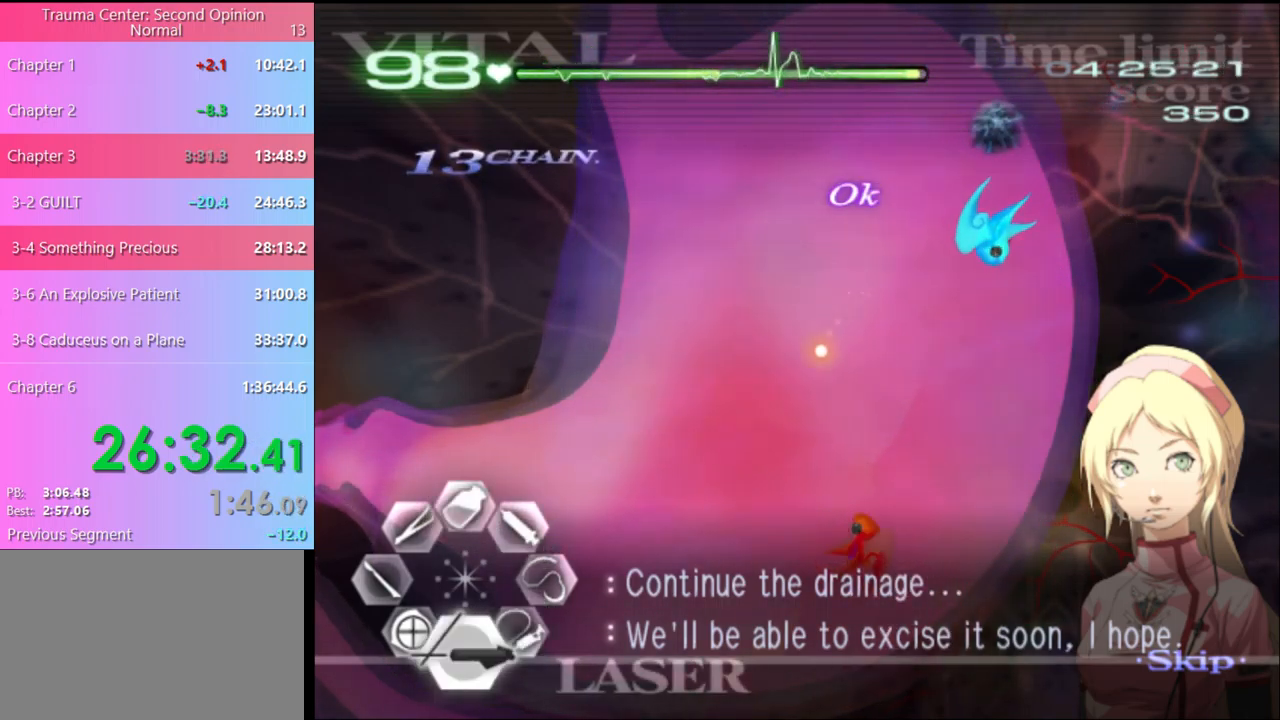
{"keys": ["s"], "mouse": ["left"], "events": [[267, "s", "down"], [300, "mouse_left", "down"]]}
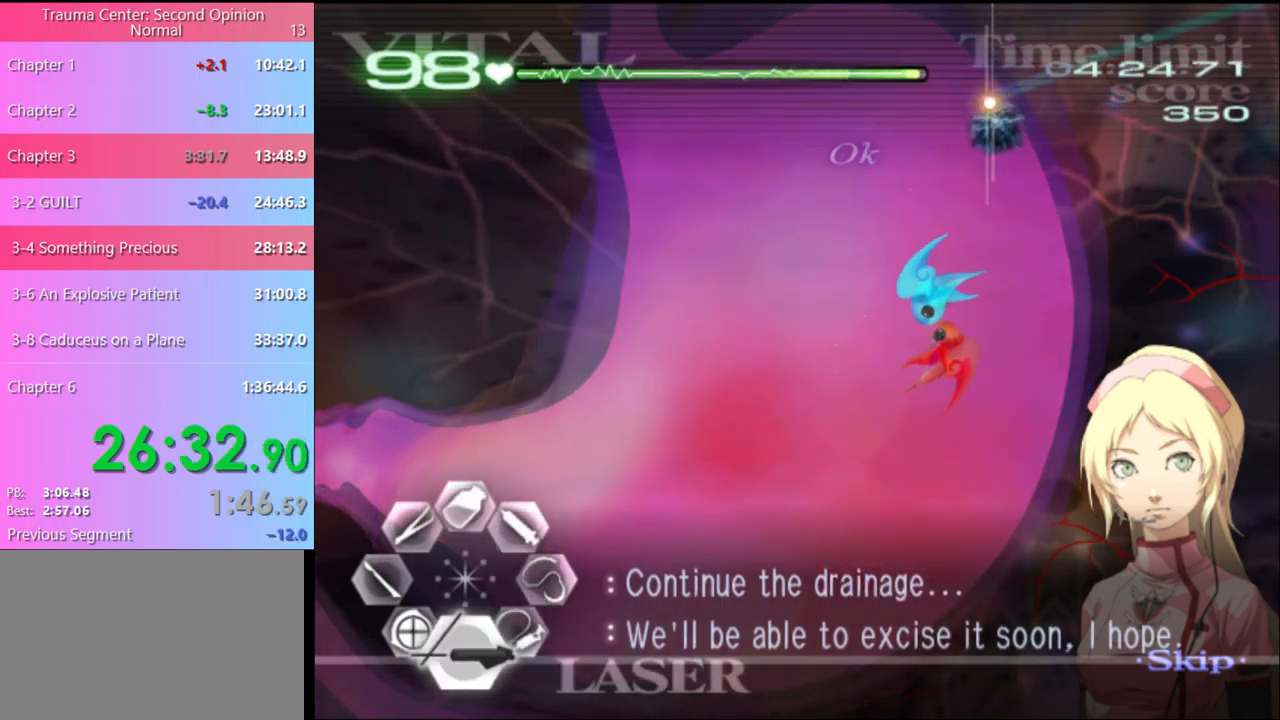
{"keys": ["d", "s"], "mouse": [], "events": [[300, "mouse_left", "up"], [400, "d", "down"]]}
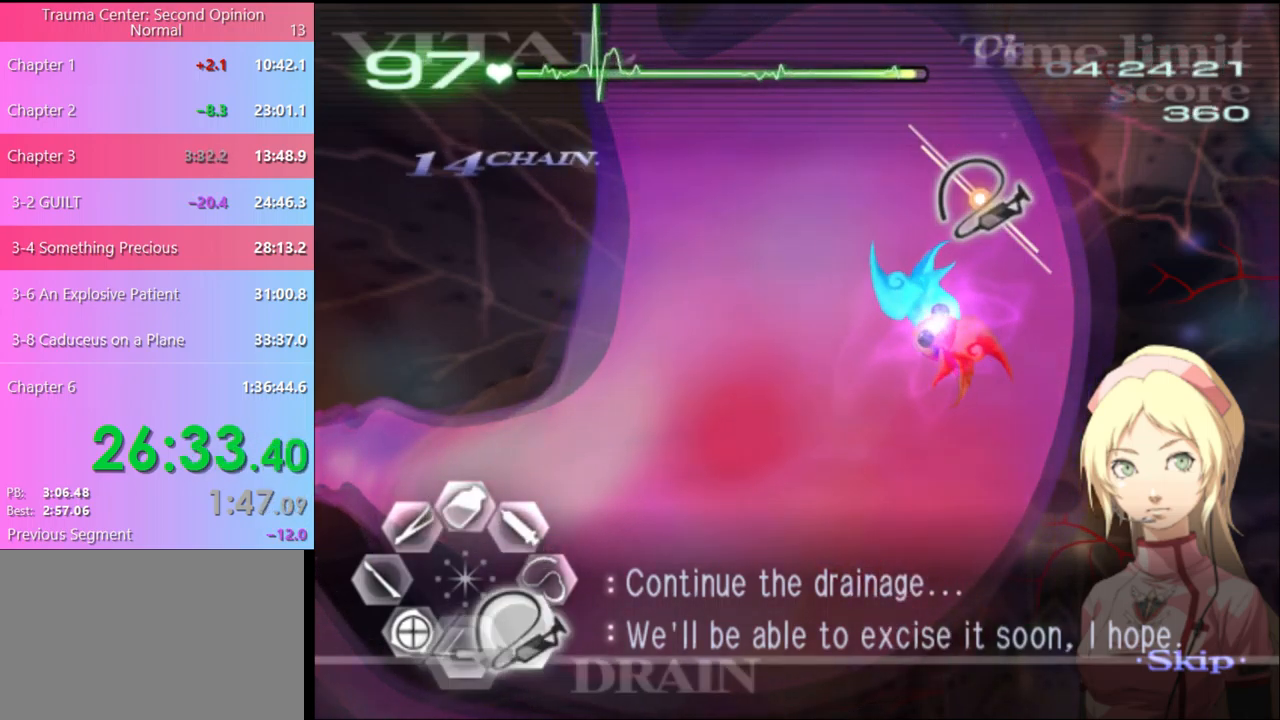
{"keys": ["d", "s"], "mouse": ["left"], "events": [[100, "mouse_left", "down"]]}
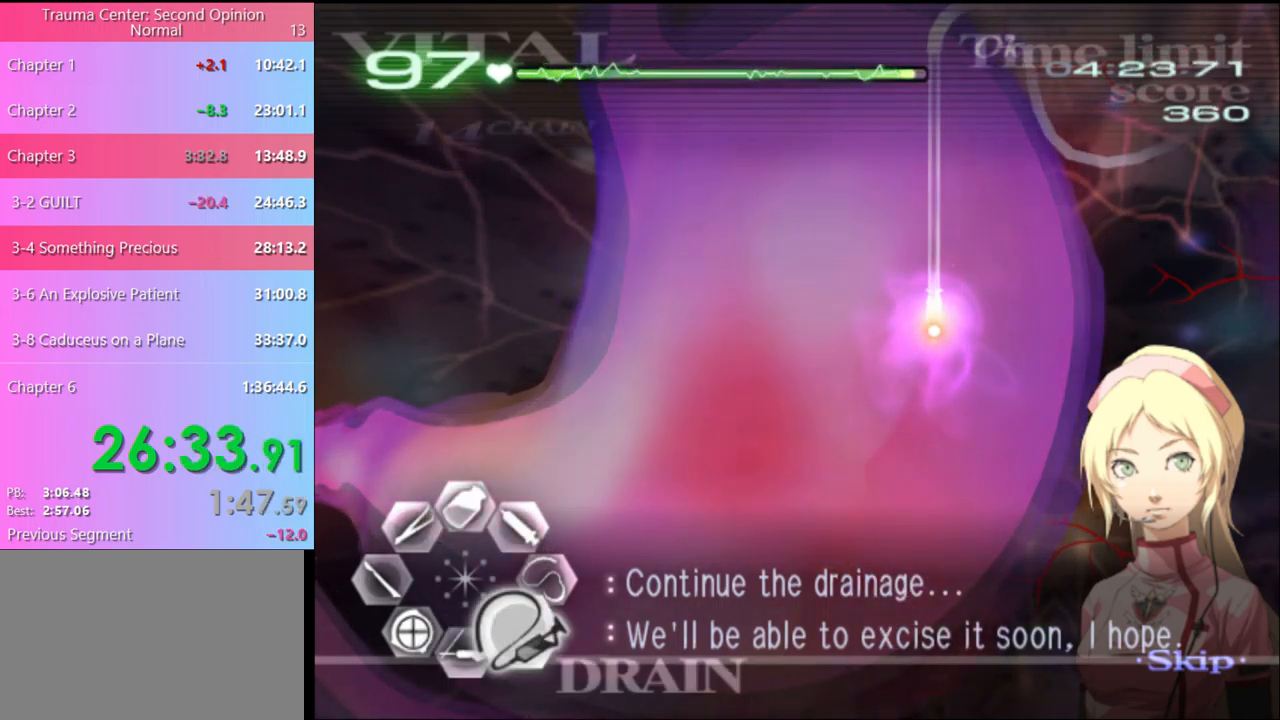
{"keys": ["d", "s"], "mouse": ["left"], "events": []}
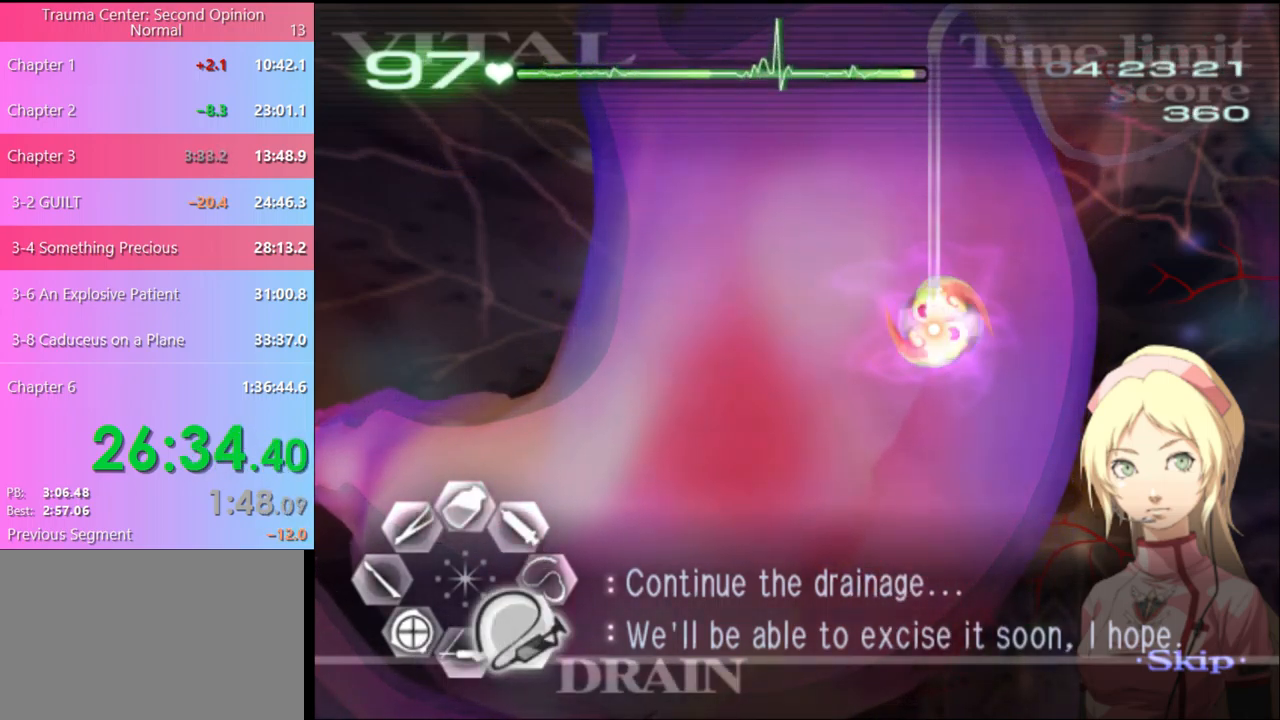
{"keys": ["d", "s"], "mouse": ["left"], "events": []}